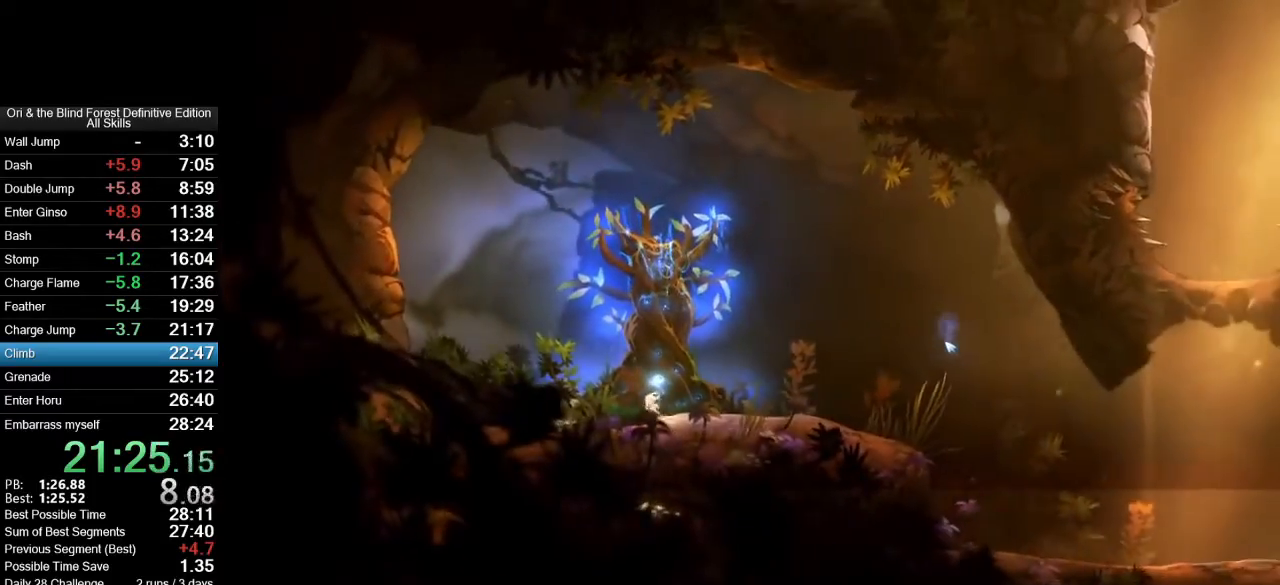
Gameplay with keyboard and mouse; each line is a JSON object with the keys and mouse buttons held at the frame after it. "events" lists presses ("down") and releases ("up") of ".", "/", "0", "1", "2", "3", "4", "5", "6", "7", "8", "9", "a", "alt_l", "alt_r", "b", "backslash", "backspace", "c", "caps_lock", "comma", "ctrl_l", "ctrl_r", "d", "e", "equals", "f", "g", "h", "i", "j", "k", "l", "lbracket", "m", "minus", "n", "num0", "num1", "num2", "num3", "num4", "num5", "num6", "num7", "num8", "num9", "o", "p", "q", "quote", "r", "rbracket", "return", "s", "semicolon", "shift_l", "shift_r", "space", "super_l", "super_r", "t", "tab", "tilde", "u", "v", "w", "x", "y", "z", "mouse_left", "mouse_right", "mouse_mb4", "mouse_mb5", "mouse_wheel_up" and "mouse_wheel_down" between this image and that frame as [ms after this image, input, new state], when the widget could be followed in between. "mouse_left", "mouse_right", "mouse_mb4", "mouse_mb5", "mouse_wheel_up", "mouse_wheel_down" = the "left", "right", "mb4", "mb5", "wheel_up", "wheel_down" buttons of the "mouse" list. No other keys are recorded. Mouse movement is not recorded.
{"keys": ["x"], "mouse": ["right"], "events": [[500, "mouse_right", "down"], [500, "x", "down"]]}
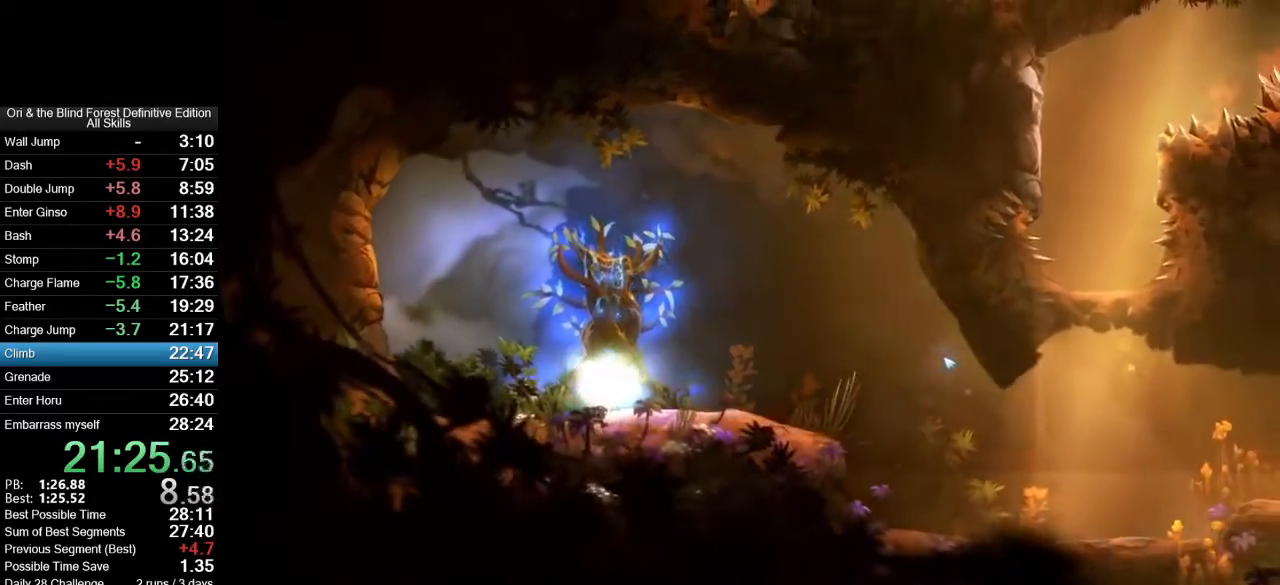
{"keys": ["d"], "mouse": [], "events": [[33, "d", "down"], [133, "mouse_right", "up"], [133, "x", "up"], [267, "shift_l", "down"], [417, "shift_l", "up"]]}
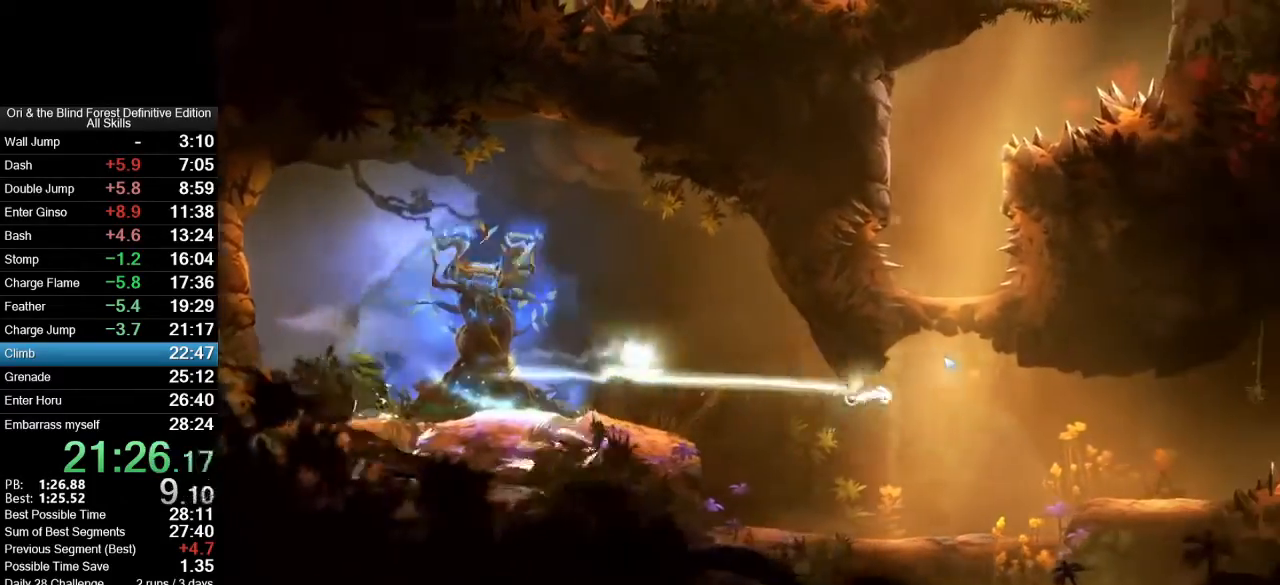
{"keys": ["d", "space"], "mouse": [], "events": [[17, "shift_l", "down"], [150, "shift_l", "up"], [283, "space", "down"]]}
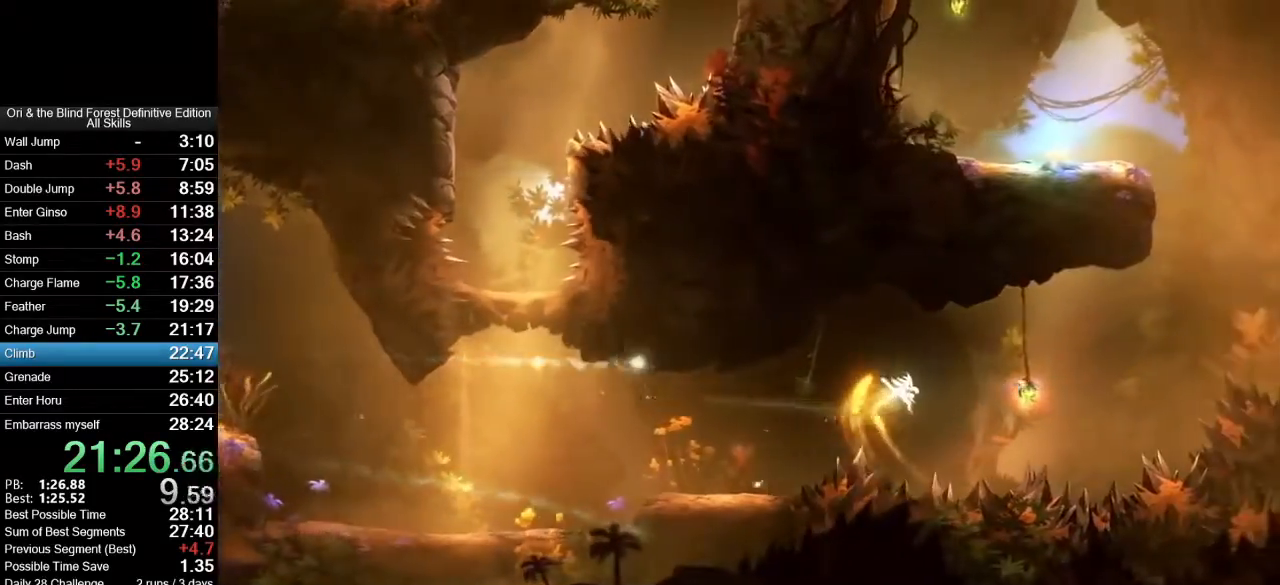
{"keys": [], "mouse": [], "events": [[33, "space", "up"], [167, "d", "up"], [167, "mouse_right", "down"], [167, "x", "down"], [400, "mouse_right", "up"], [400, "x", "up"]]}
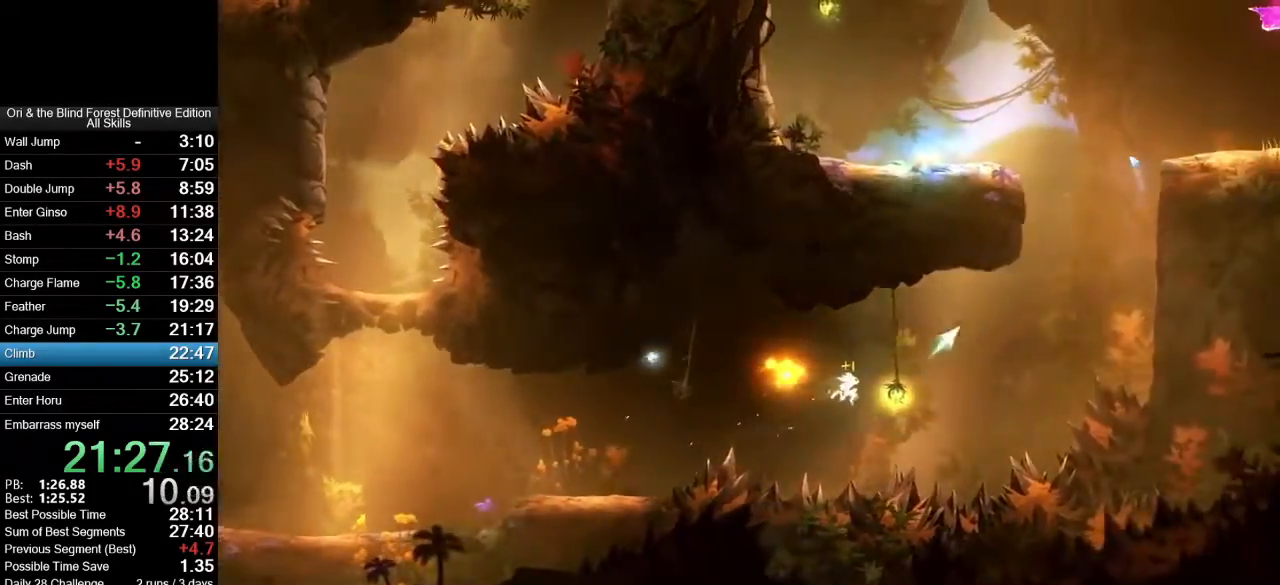
{"keys": ["s"], "mouse": [], "events": [[267, "shift_l", "down"], [417, "s", "down"], [467, "shift_l", "up"]]}
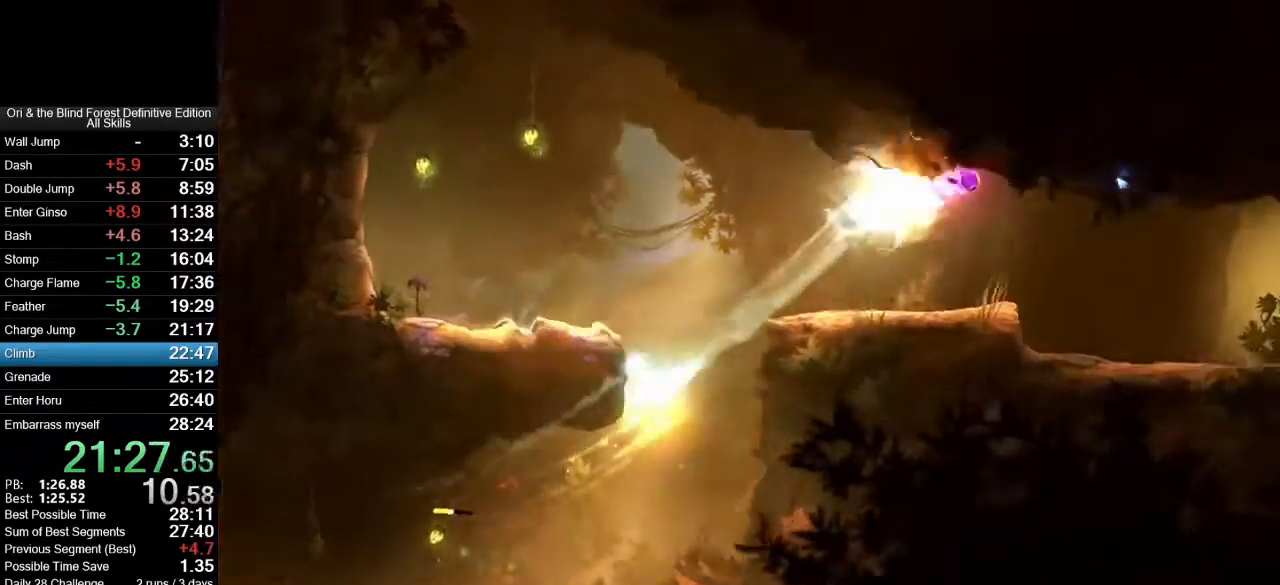
{"keys": ["d"], "mouse": [], "events": [[50, "d", "down"], [100, "s", "up"]]}
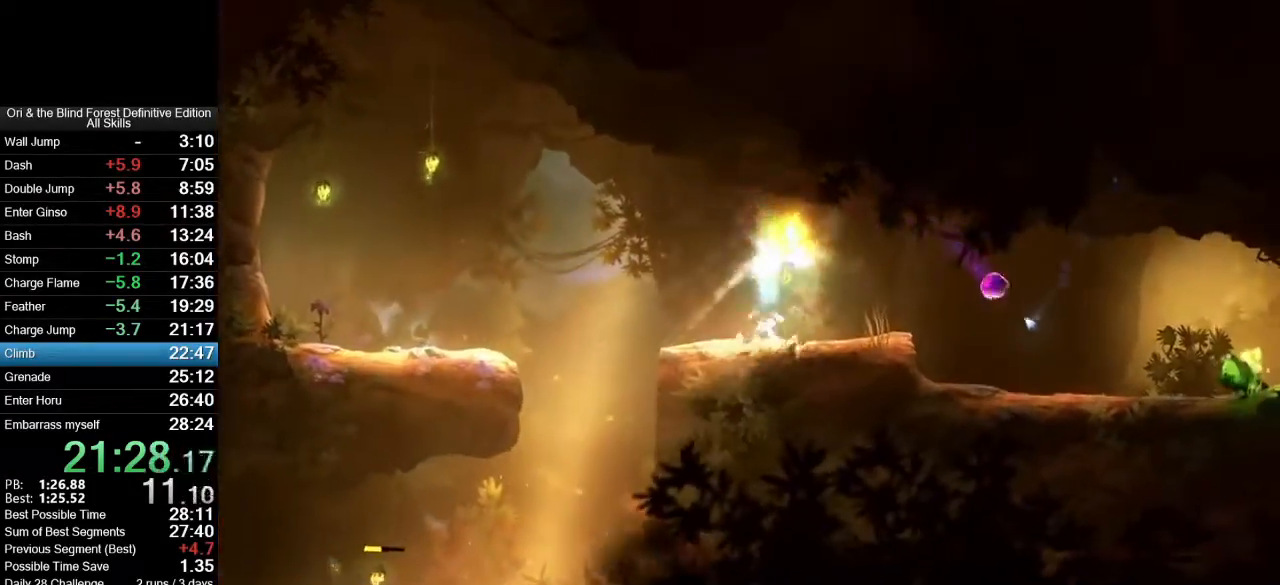
{"keys": ["d", "x"], "mouse": ["right"], "events": [[67, "mouse_mb5", "down"], [217, "mouse_mb5", "up"], [350, "mouse_right", "down"], [350, "shift_l", "down"], [350, "x", "down"], [500, "shift_l", "up"]]}
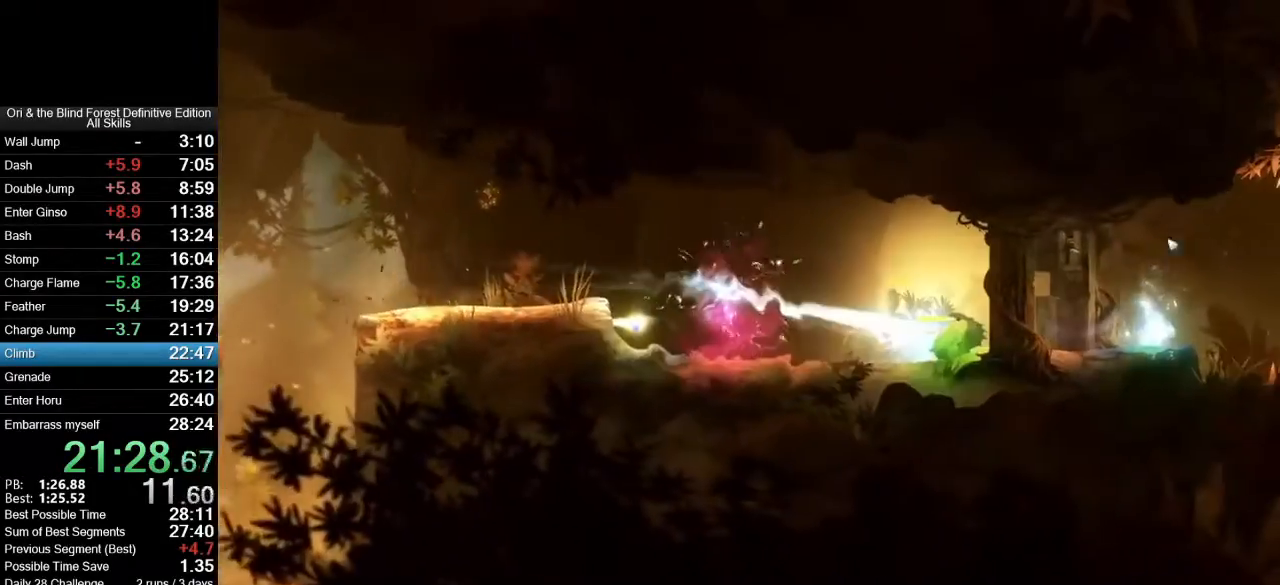
{"keys": [], "mouse": ["mb5"], "events": [[83, "d", "up"], [83, "mouse_right", "up"], [83, "x", "up"], [467, "mouse_mb5", "down"]]}
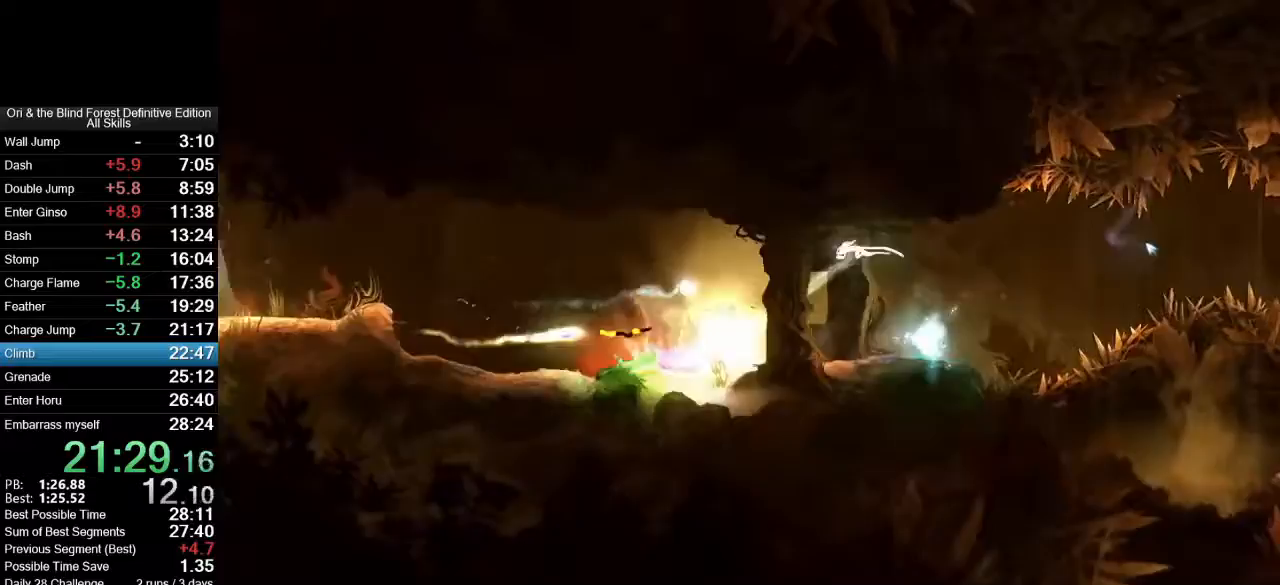
{"keys": [], "mouse": [], "events": [[100, "mouse_mb5", "up"], [250, "space", "down"], [333, "space", "up"]]}
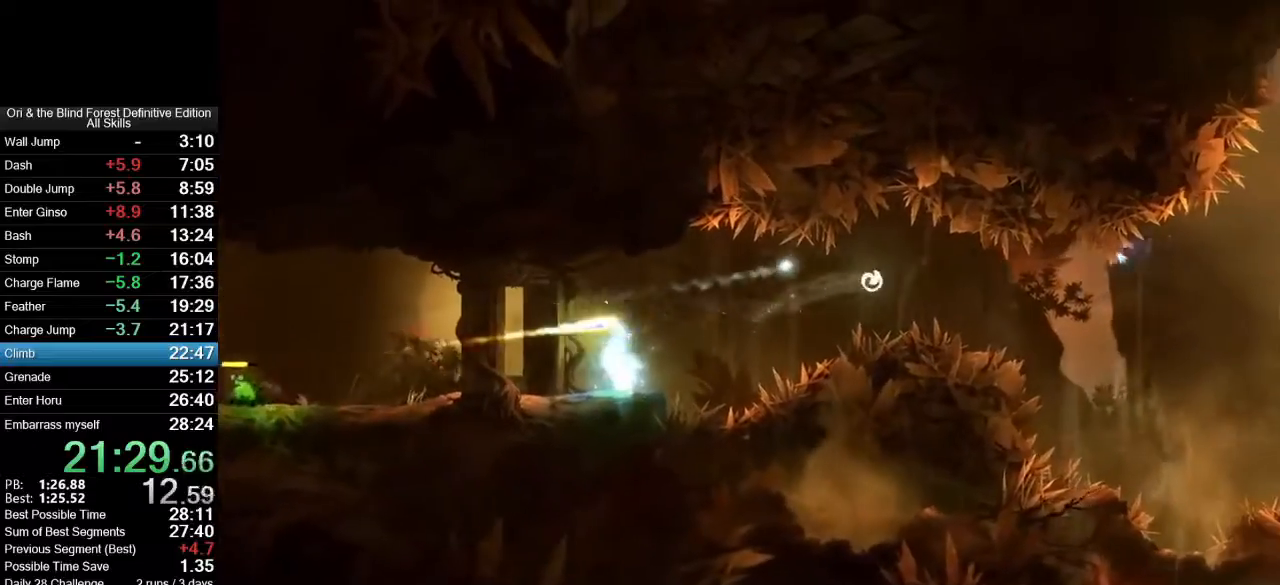
{"keys": [], "mouse": [], "events": [[400, "mouse_mb4", "down"], [500, "mouse_mb4", "up"]]}
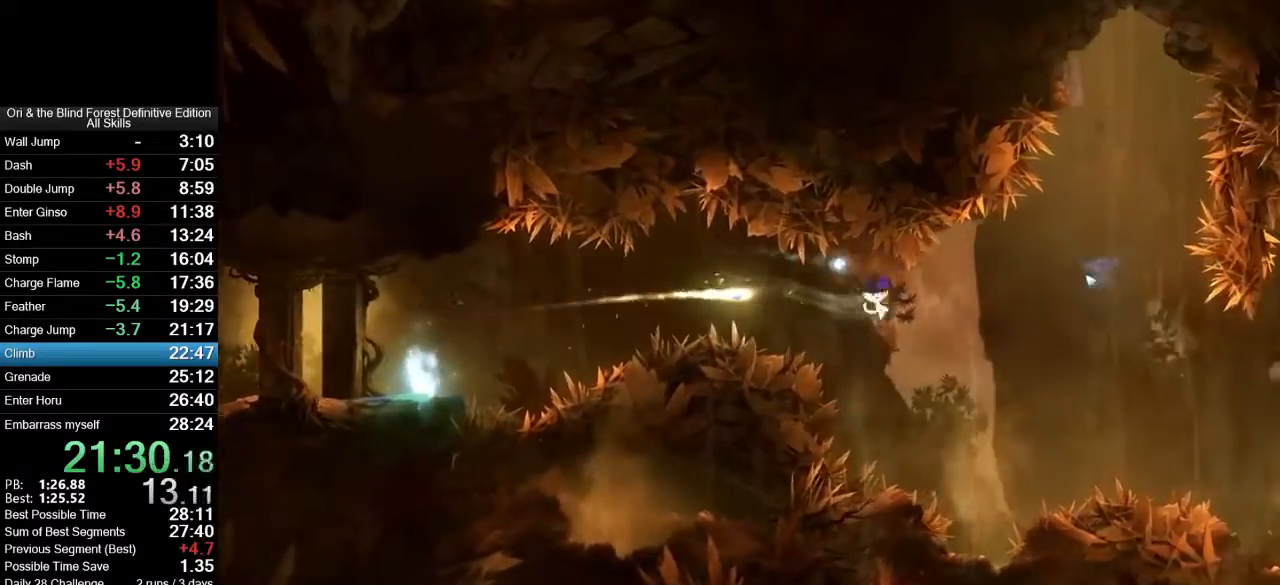
{"keys": [], "mouse": ["mb4"], "events": [[83, "mouse_mb5", "down"], [183, "mouse_mb5", "up"], [500, "mouse_mb4", "down"]]}
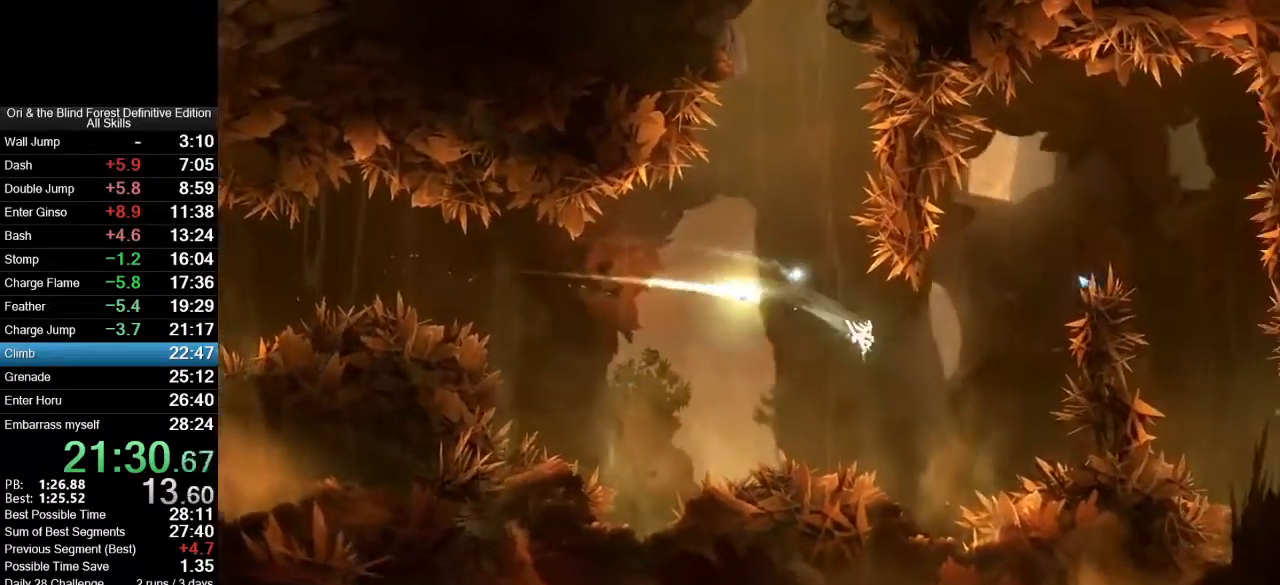
{"keys": ["d"], "mouse": ["mb4"], "events": [[50, "a", "down"], [200, "a", "up"], [433, "d", "down"]]}
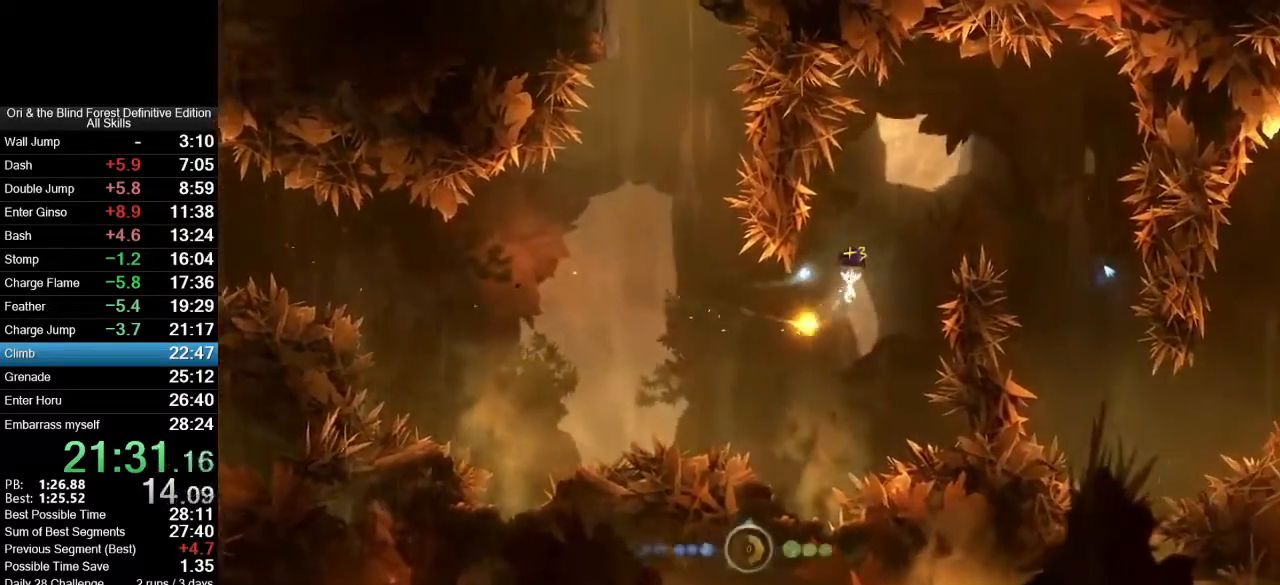
{"keys": [], "mouse": [], "events": [[250, "mouse_mb4", "up"], [500, "d", "up"]]}
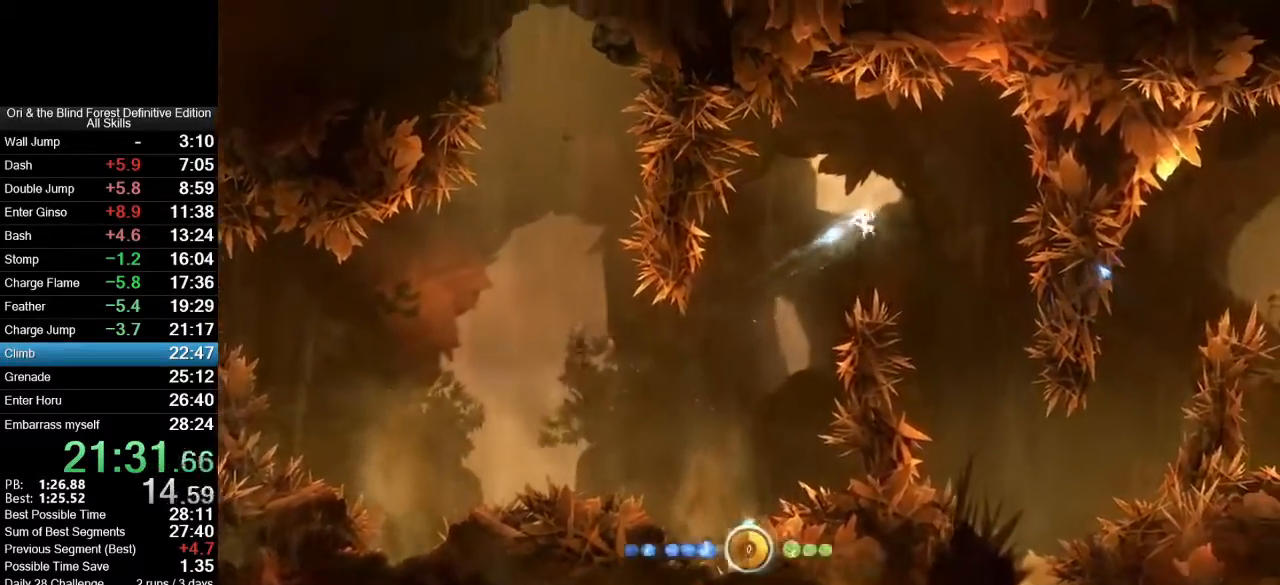
{"keys": ["d"], "mouse": [], "events": [[183, "d", "down"], [283, "d", "up"], [467, "d", "down"]]}
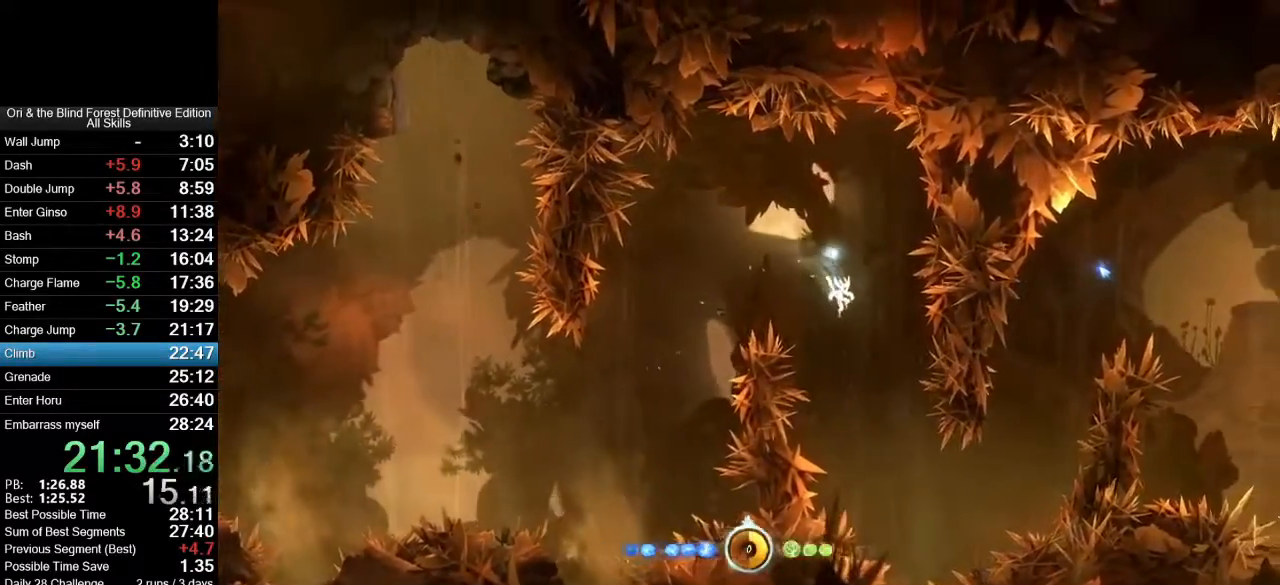
{"keys": ["d"], "mouse": [], "events": [[100, "d", "up"], [200, "d", "down"]]}
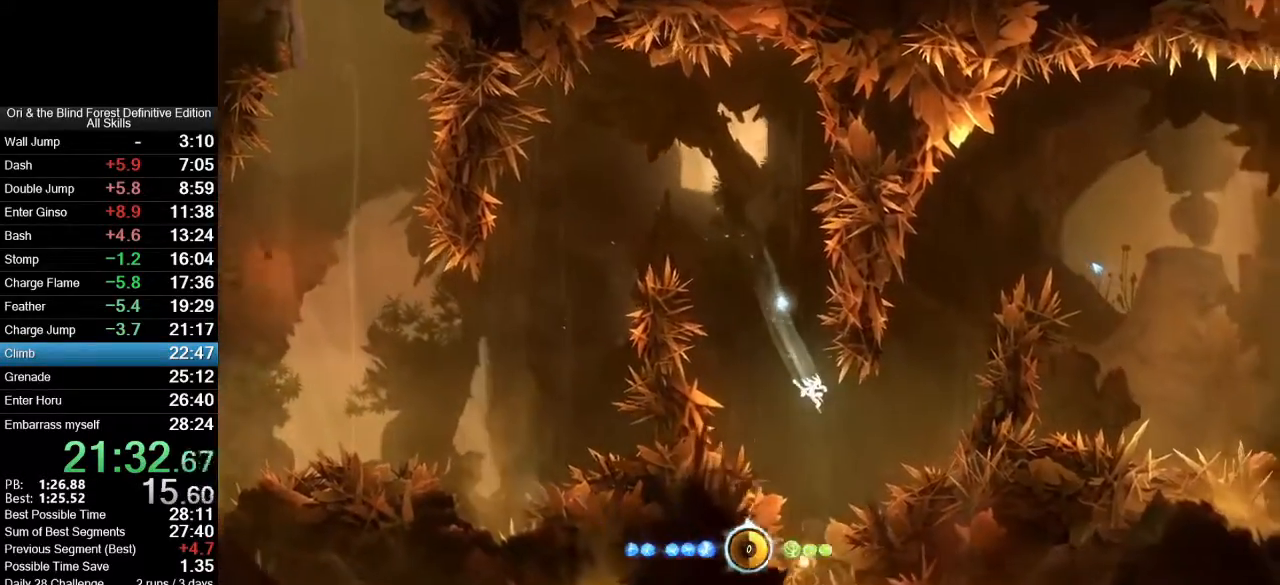
{"keys": [], "mouse": ["mb4"], "events": [[67, "mouse_mb4", "down"], [117, "d", "up"], [217, "d", "down"], [300, "d", "up"]]}
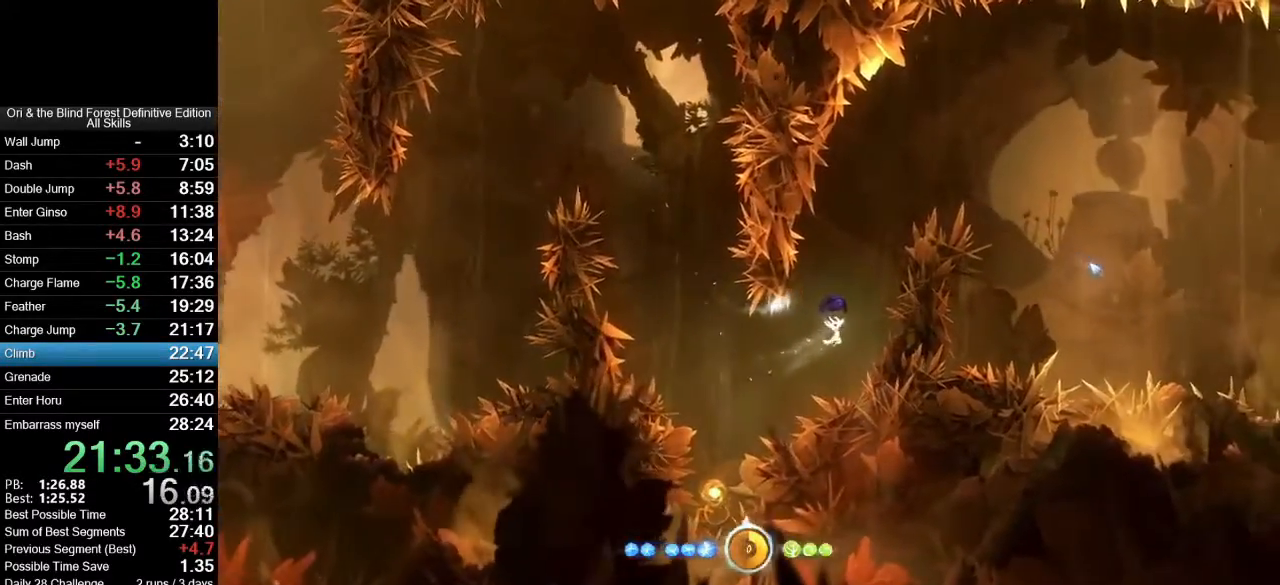
{"keys": ["d"], "mouse": ["mb4"], "events": [[317, "d", "down"]]}
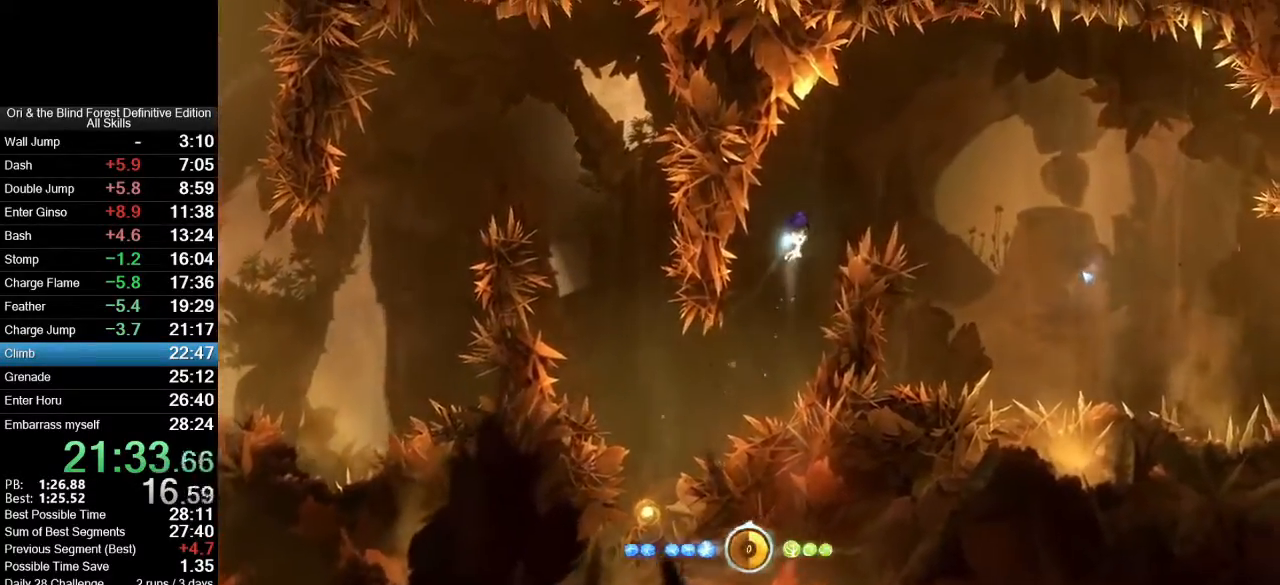
{"keys": ["d"], "mouse": [], "events": [[200, "mouse_mb4", "up"], [333, "mouse_mb5", "down"], [433, "mouse_mb5", "up"]]}
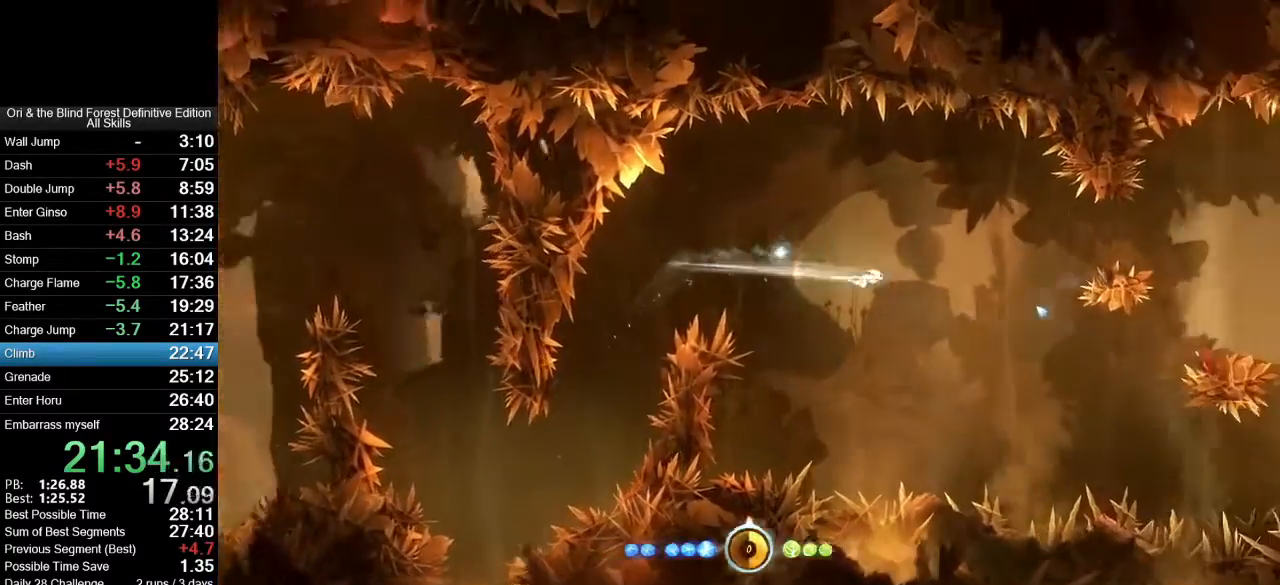
{"keys": [], "mouse": [], "events": [[500, "d", "up"]]}
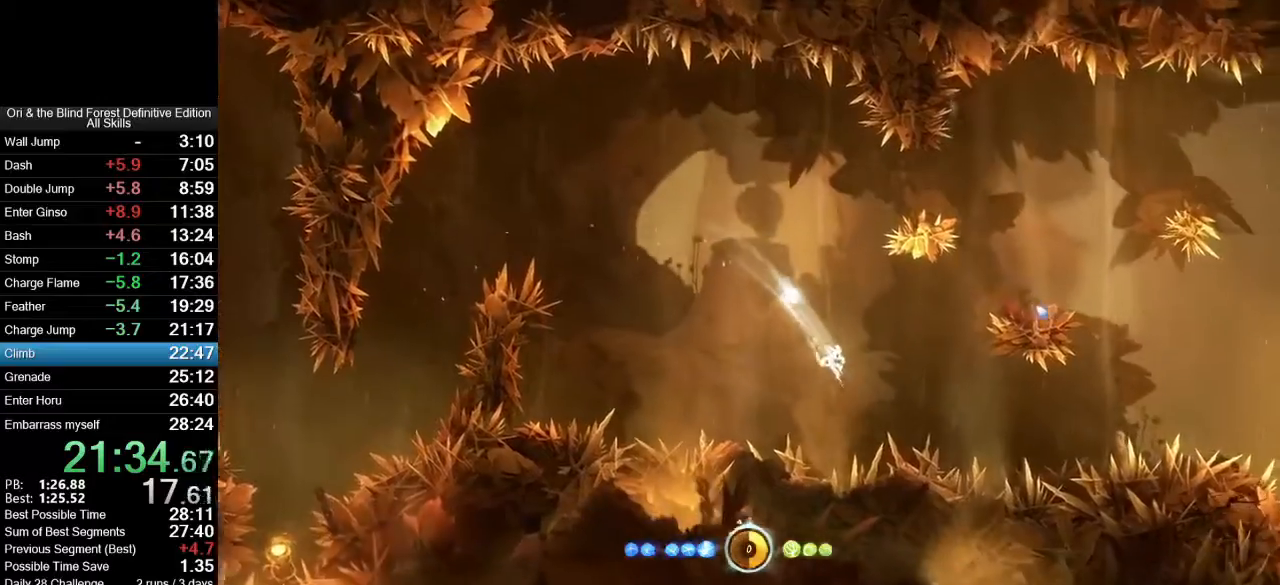
{"keys": ["shift_l", "space"], "mouse": [], "events": [[83, "shift_l", "down"], [183, "s", "down"], [267, "shift_l", "up"], [367, "s", "up"], [417, "space", "down"], [500, "shift_l", "down"]]}
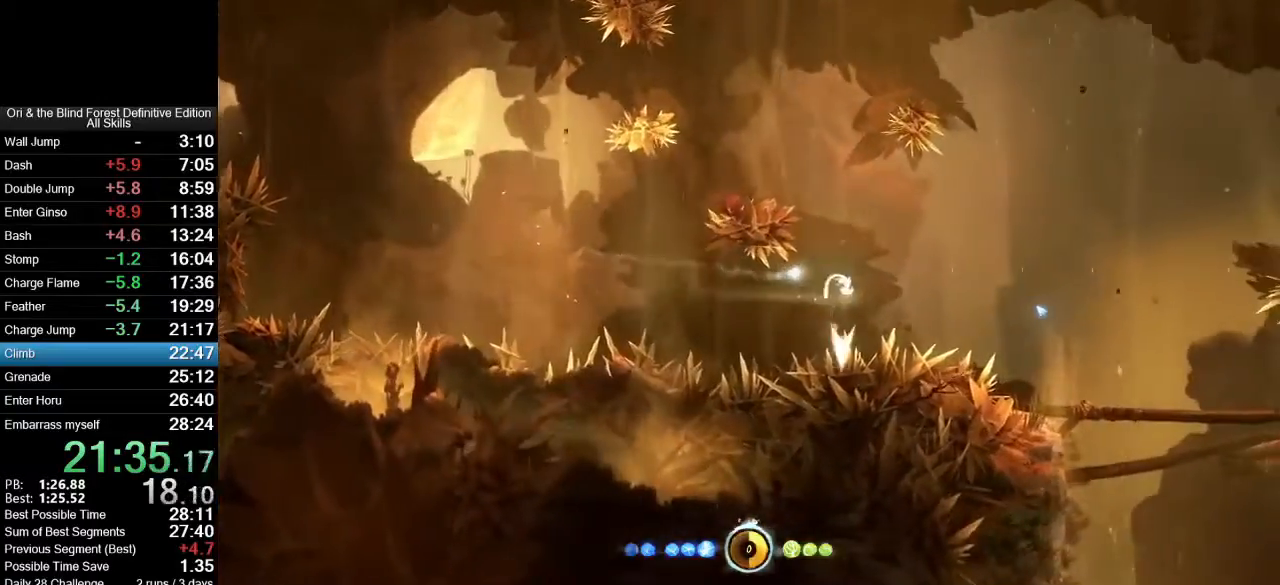
{"keys": ["s"], "mouse": [], "events": [[100, "space", "up"], [150, "s", "down"], [200, "shift_l", "up"]]}
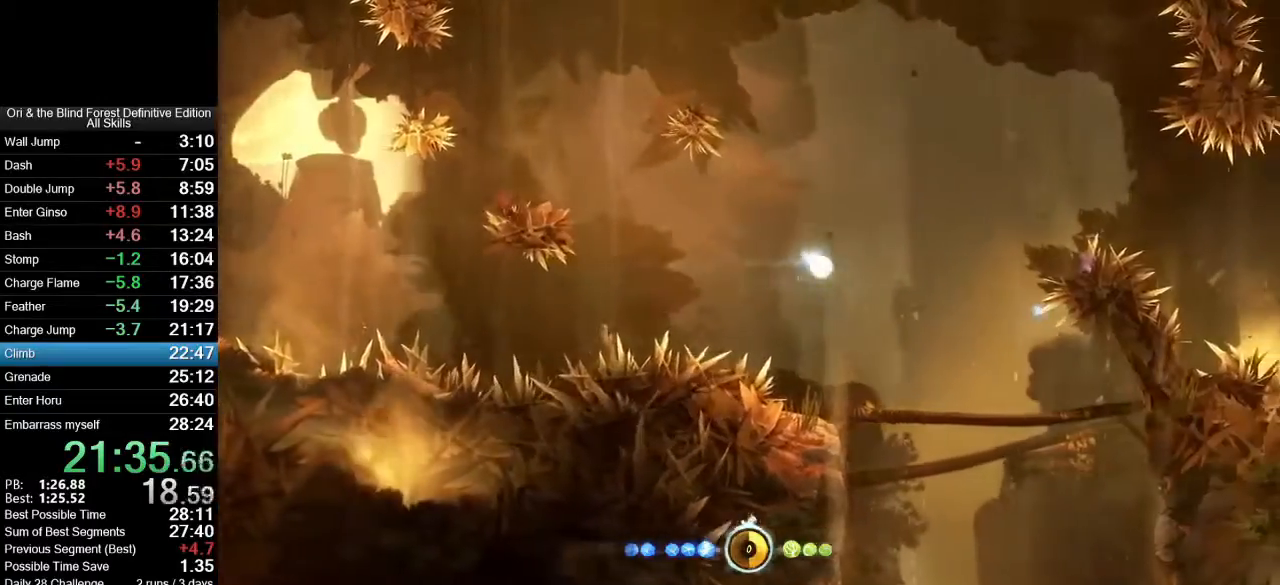
{"keys": ["d"], "mouse": [], "events": [[17, "d", "down"], [17, "s", "up"]]}
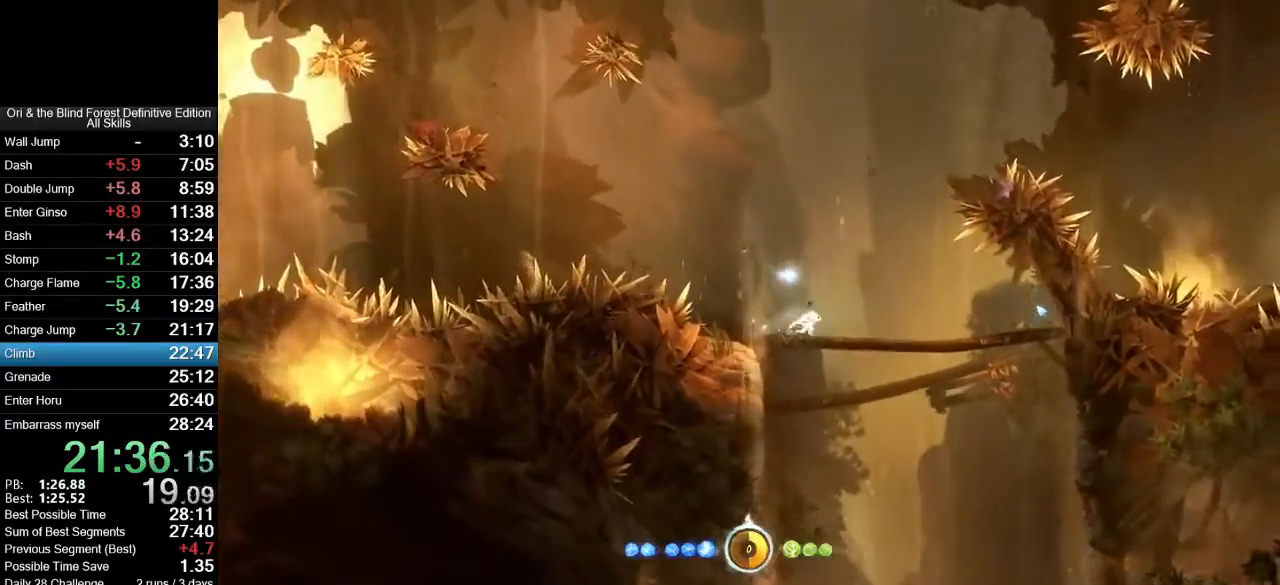
{"keys": ["s"], "mouse": [], "events": [[83, "d", "up"], [83, "s", "down"], [133, "space", "down"], [233, "s", "up"], [233, "space", "up"], [267, "s", "down"]]}
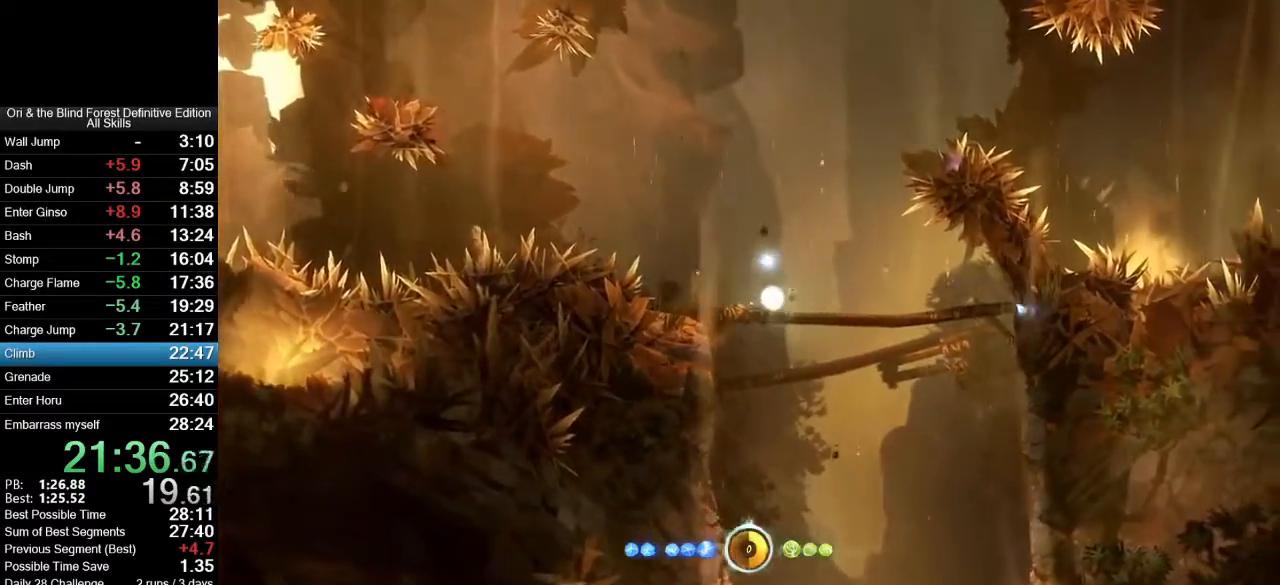
{"keys": ["d"], "mouse": [], "events": [[433, "d", "down"], [433, "s", "up"]]}
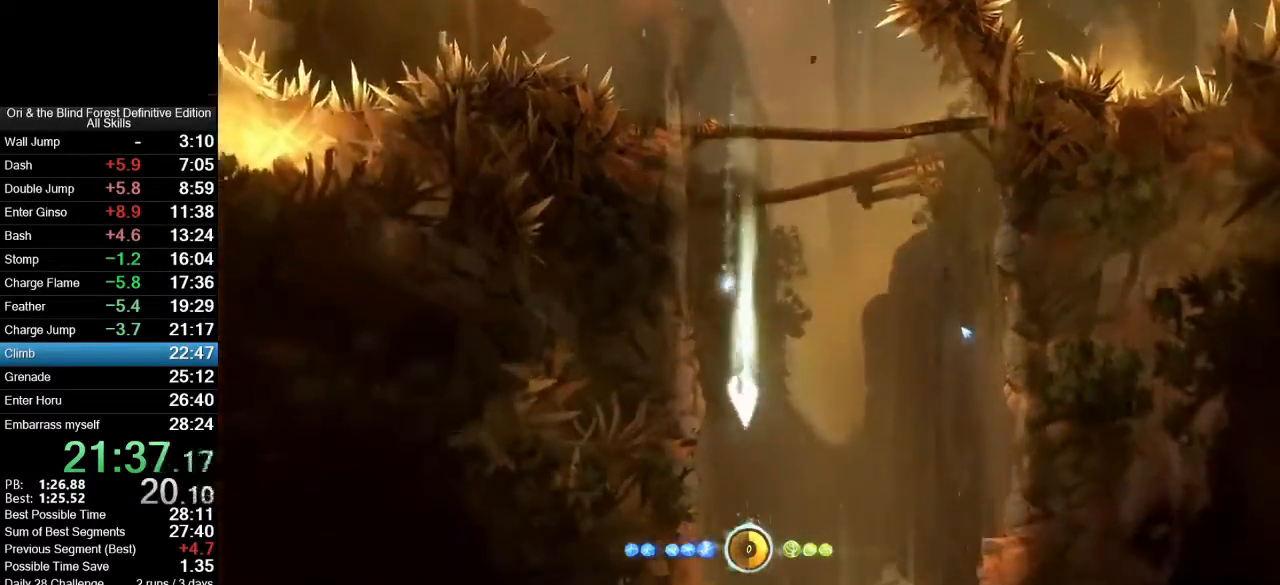
{"keys": [], "mouse": [], "events": [[450, "d", "up"]]}
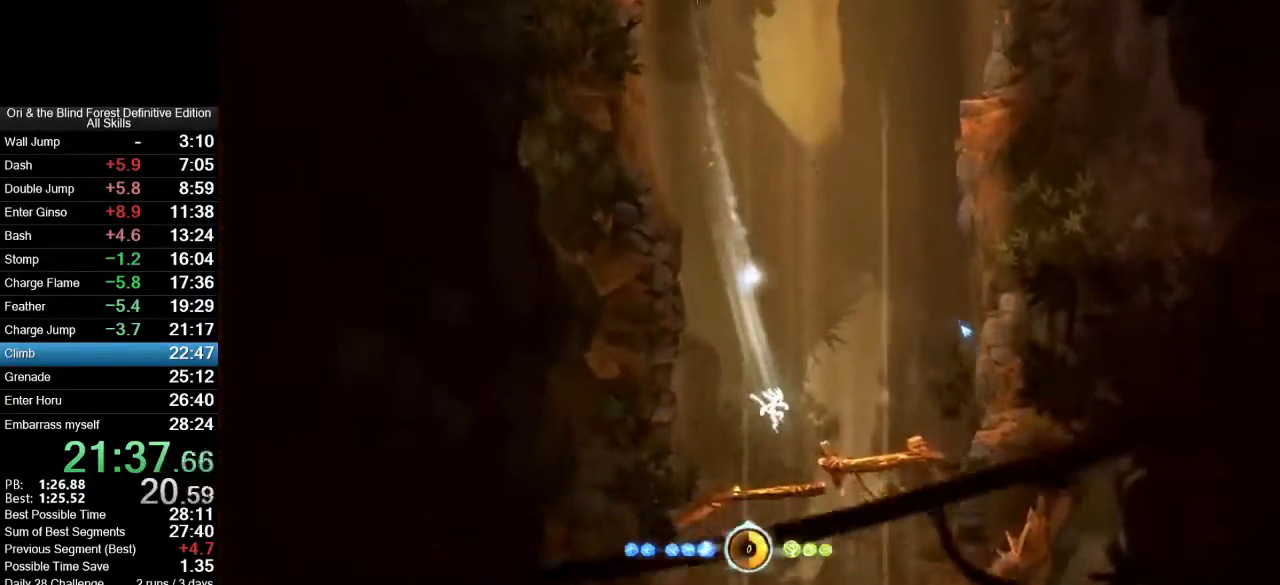
{"keys": ["s"], "mouse": [], "events": [[183, "s", "down"], [233, "space", "down"], [267, "s", "up"], [267, "space", "up"], [367, "s", "down"]]}
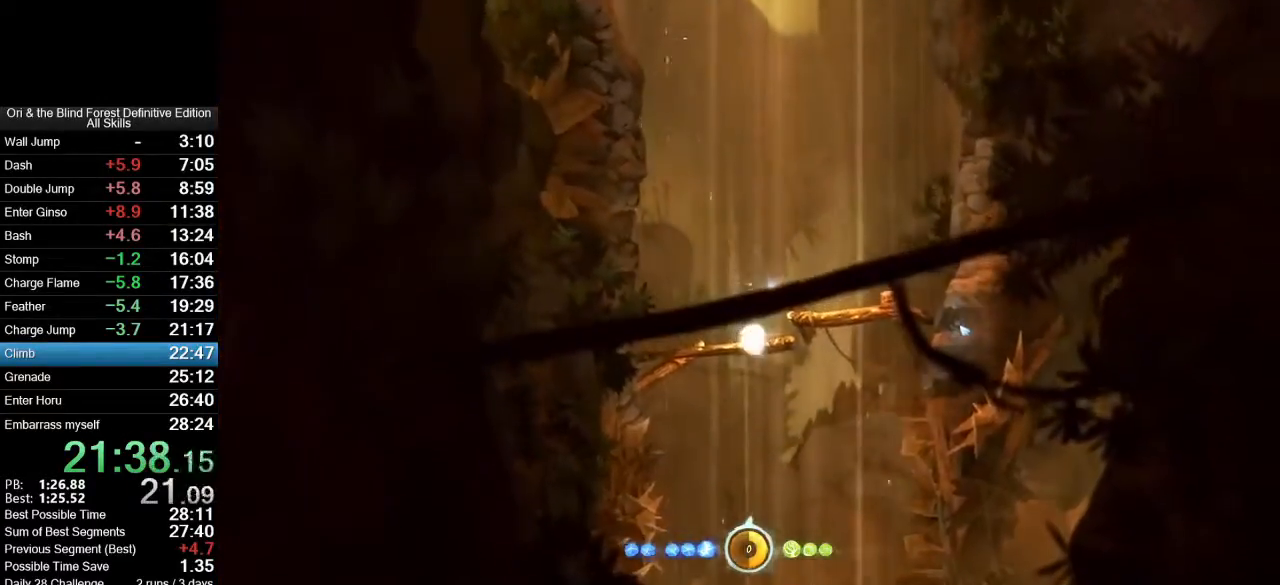
{"keys": ["s"], "mouse": [], "events": []}
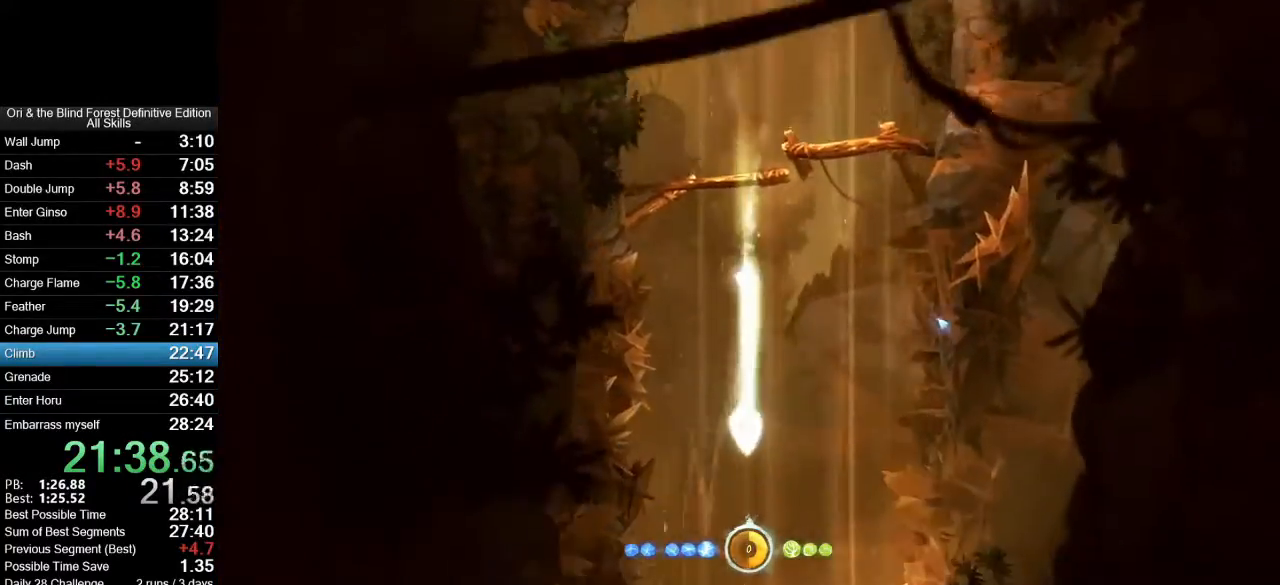
{"keys": [], "mouse": [], "events": [[250, "s", "up"]]}
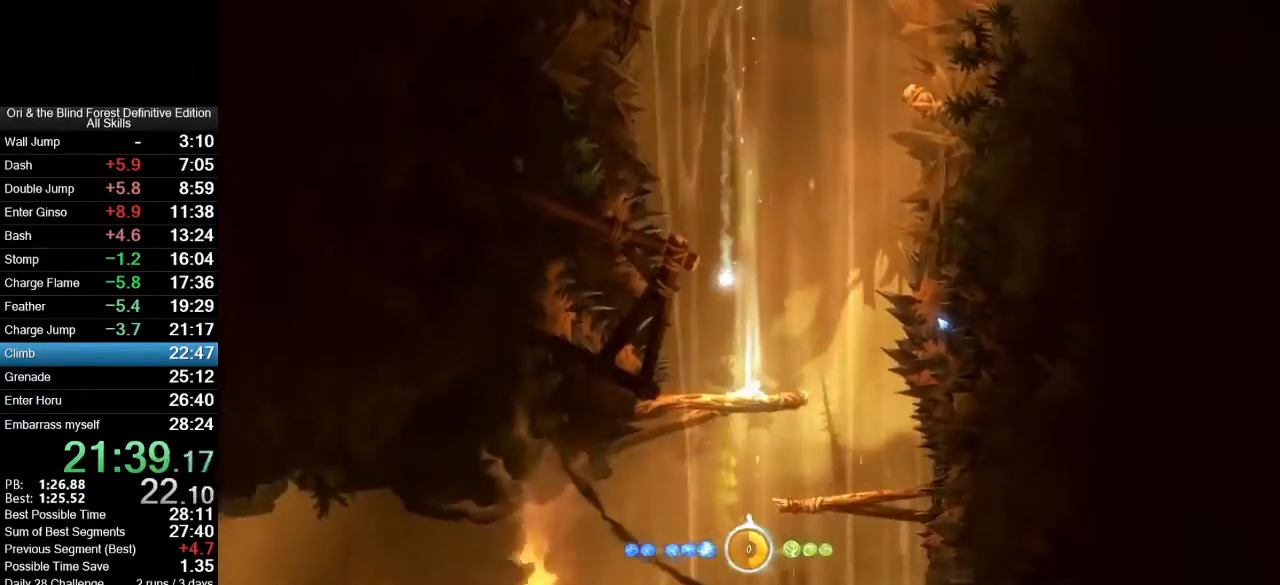
{"keys": ["s"], "mouse": [], "events": [[33, "s", "down"], [133, "space", "down"], [183, "s", "up"], [183, "space", "up"], [283, "s", "down"]]}